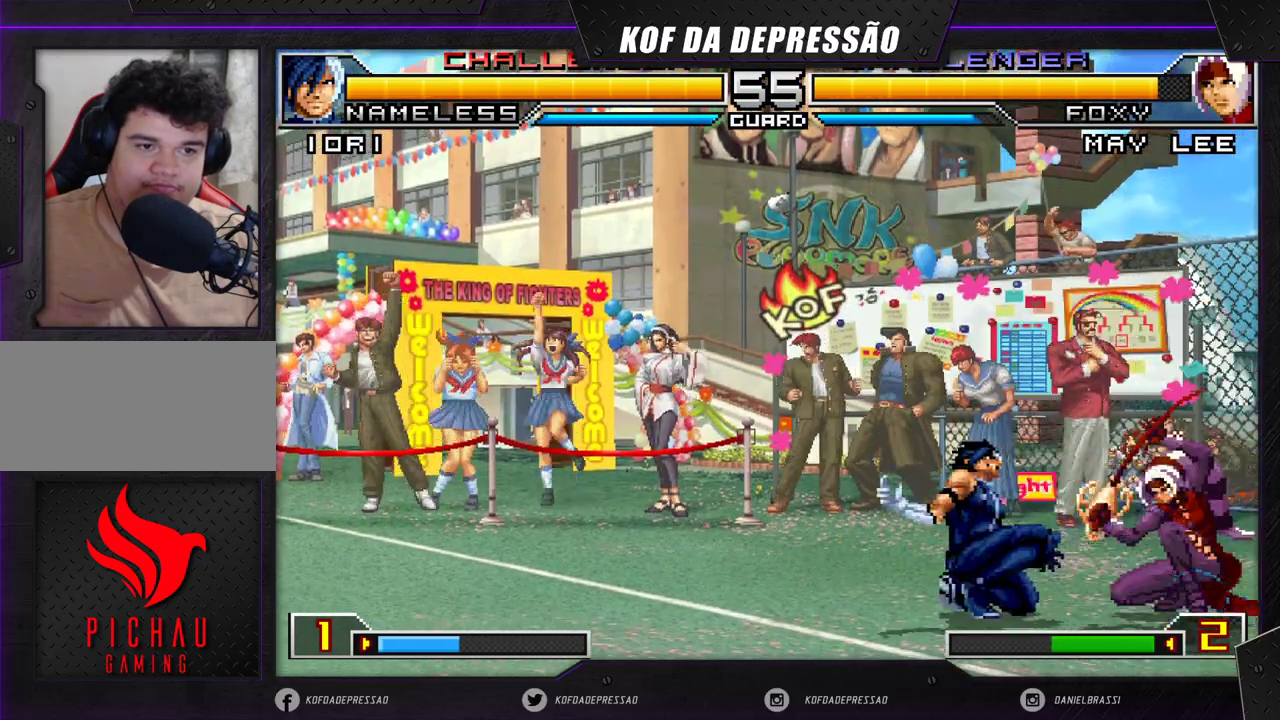
Gameplay with a controller (arcade stick); each line is a JSON object with the inputs held at the frame after it (dt_ms = milliseconds from this image to that frame). "events" lists button and stick changes between this image and that frame as [ms after this image, input, new state], when the widget could be followed in between. Not read: L3 R3 SQUARE TRIANGLE.
{"dt_ms": 500, "buttons": [], "left_stick": "left", "events": [[250, "left_stick", "left"], [317, "left_stick", "down"], [333, "R1", "down"], [367, "left_stick", "left"], [450, "R1", "up"]]}
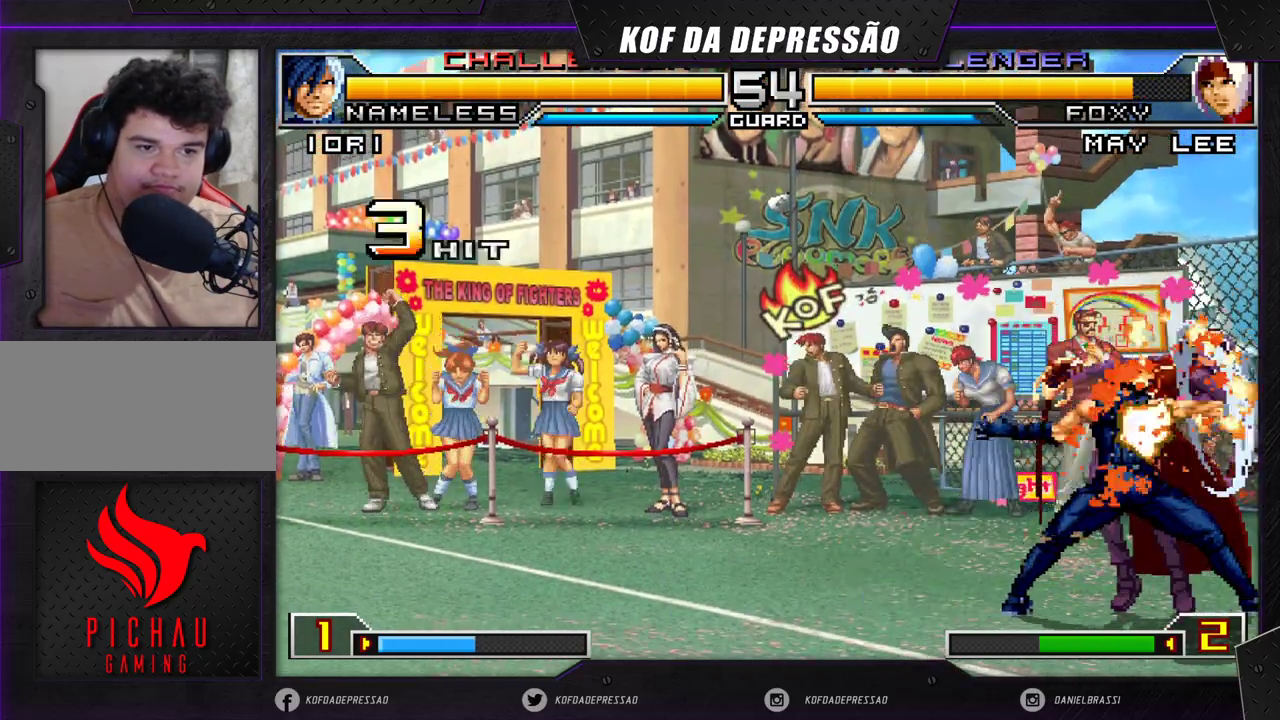
{"dt_ms": 500, "buttons": [], "left_stick": "right", "events": [[217, "left_stick", "center"], [383, "left_stick", "right"]]}
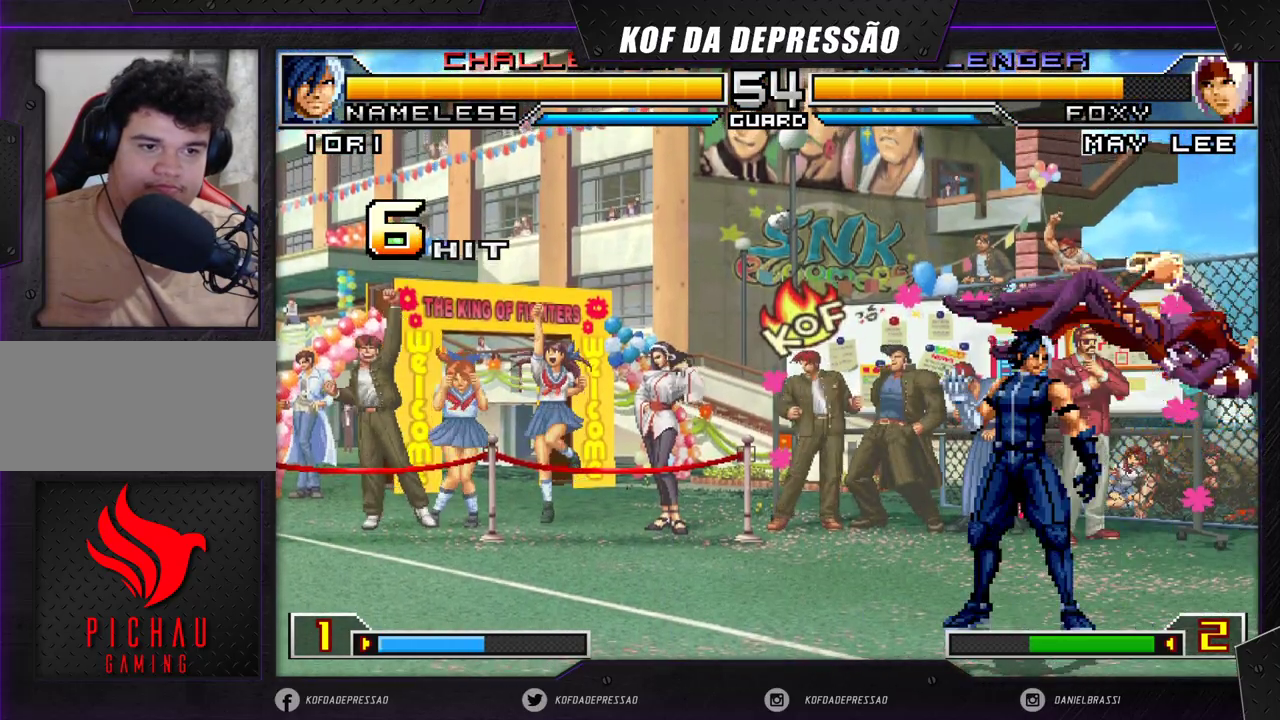
{"dt_ms": 1000, "buttons": [], "left_stick": "up-left"}
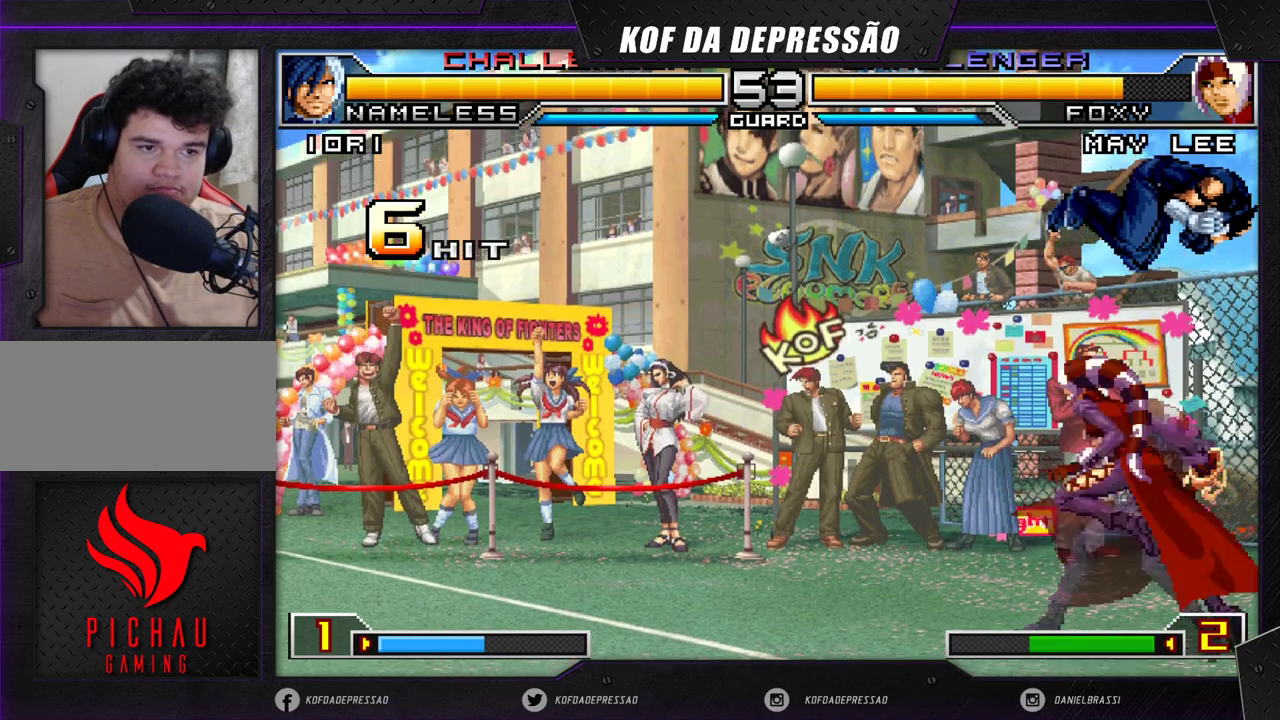
{"dt_ms": 500, "buttons": [], "left_stick": "right", "events": [[50, "R1", "down"], [133, "R1", "up"], [400, "left_stick", "center"], [500, "left_stick", "right"]]}
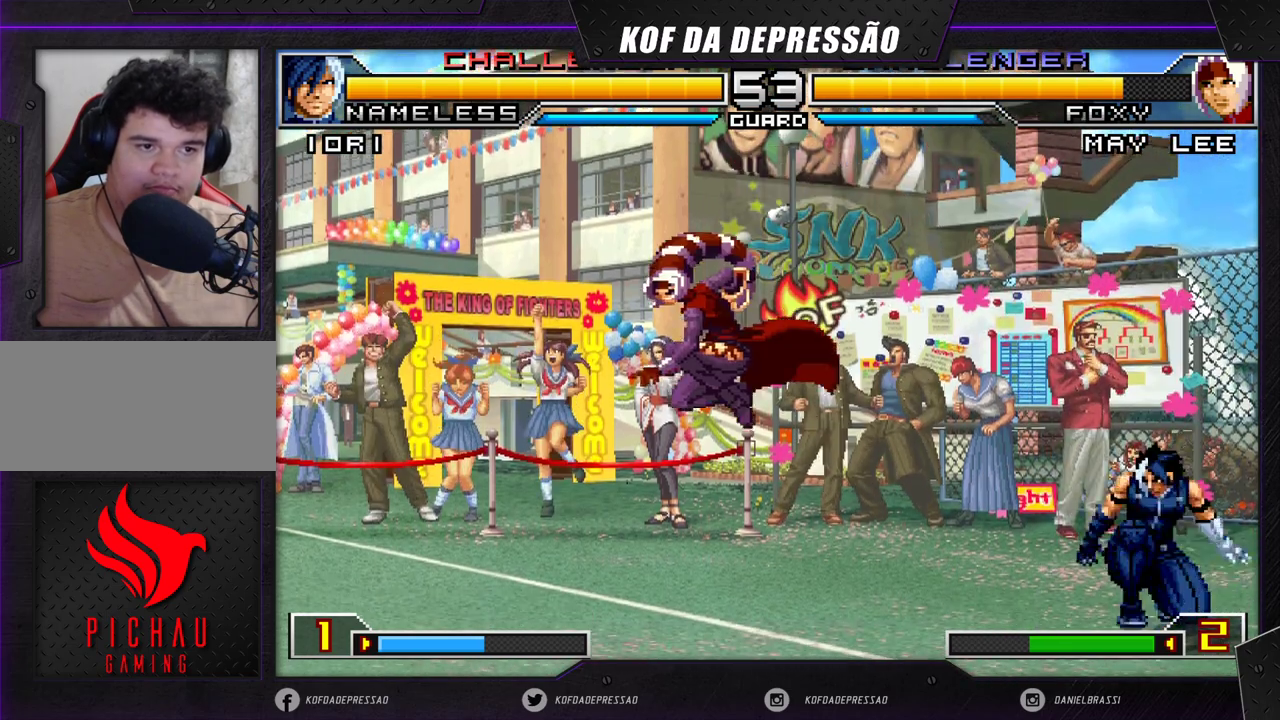
{"dt_ms": 500, "buttons": [], "left_stick": "center", "events": [[117, "left_stick", "center"], [150, "CROSS", "down"], [200, "CROSS", "up"]]}
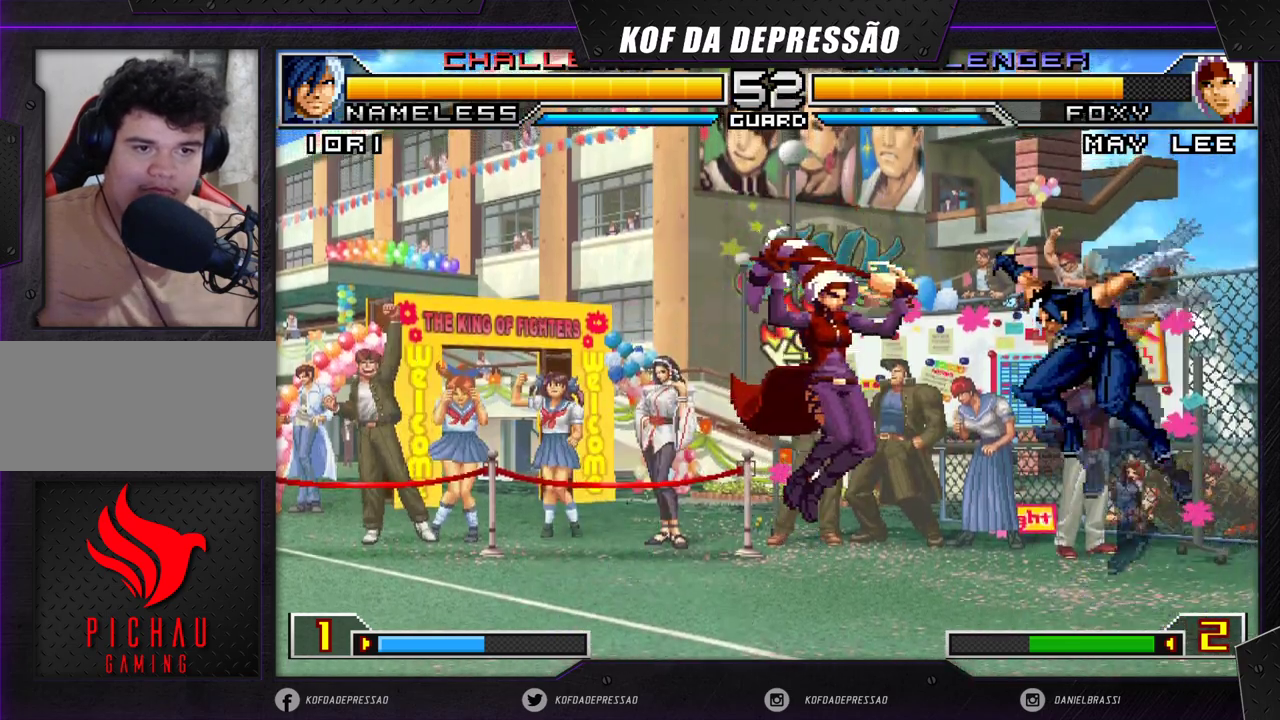
{"dt_ms": 500, "buttons": [], "left_stick": "right", "events": [[17, "left_stick", "down-left"], [300, "left_stick", "right"], [350, "R1", "down"], [483, "R1", "up"]]}
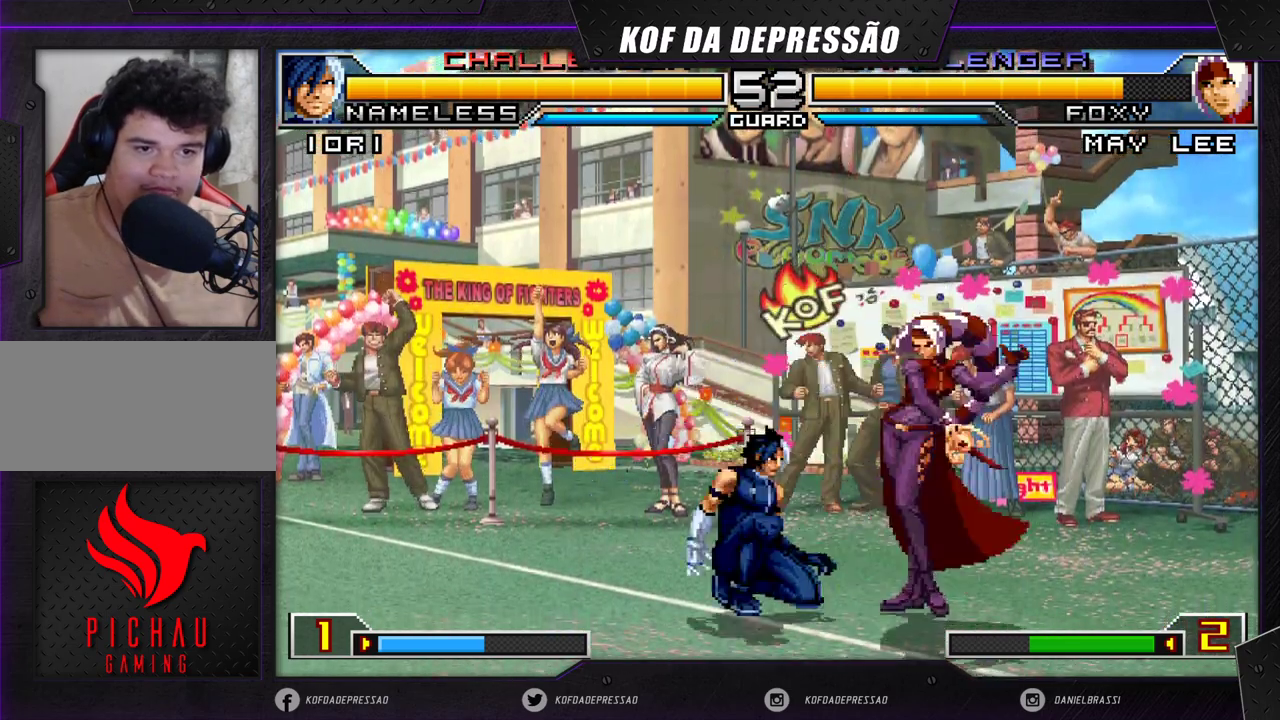
{"dt_ms": 500, "buttons": [], "left_stick": "left", "events": [[33, "left_stick", "center"], [83, "left_stick", "left"]]}
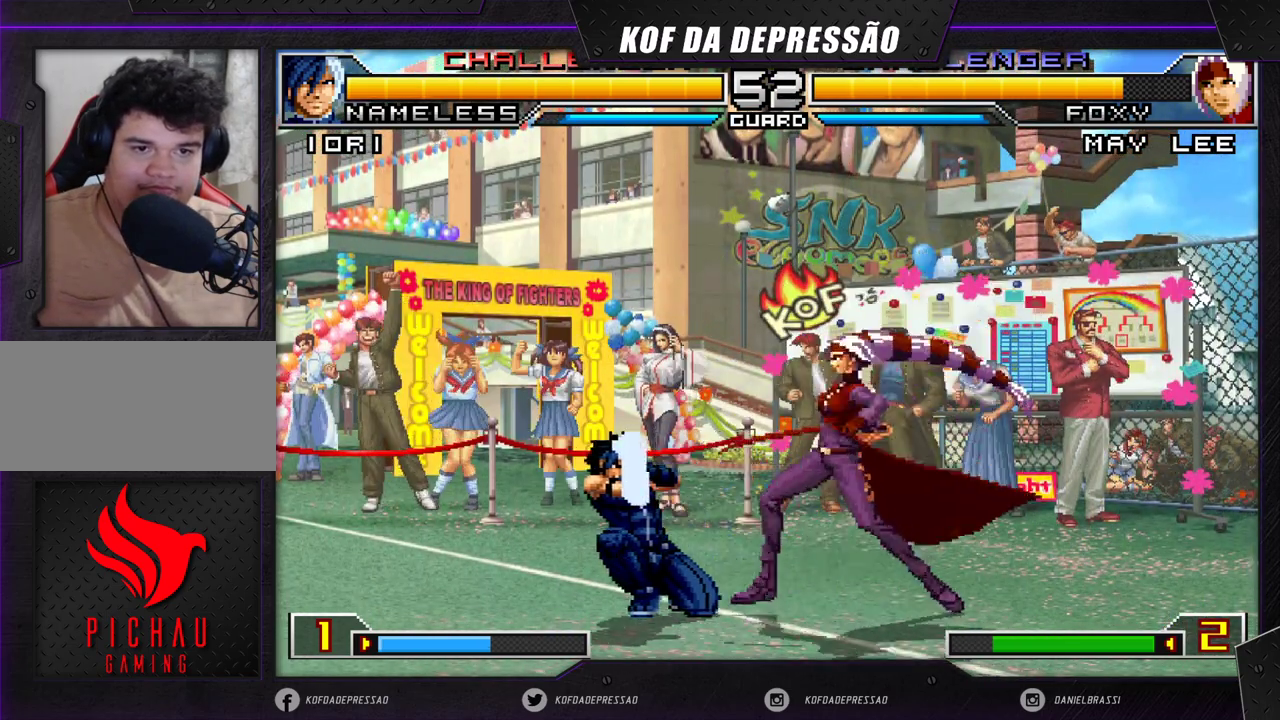
{"dt_ms": 500, "buttons": [], "left_stick": "down", "events": [[67, "left_stick", "down-left"], [317, "left_stick", "right"], [400, "left_stick", "down"]]}
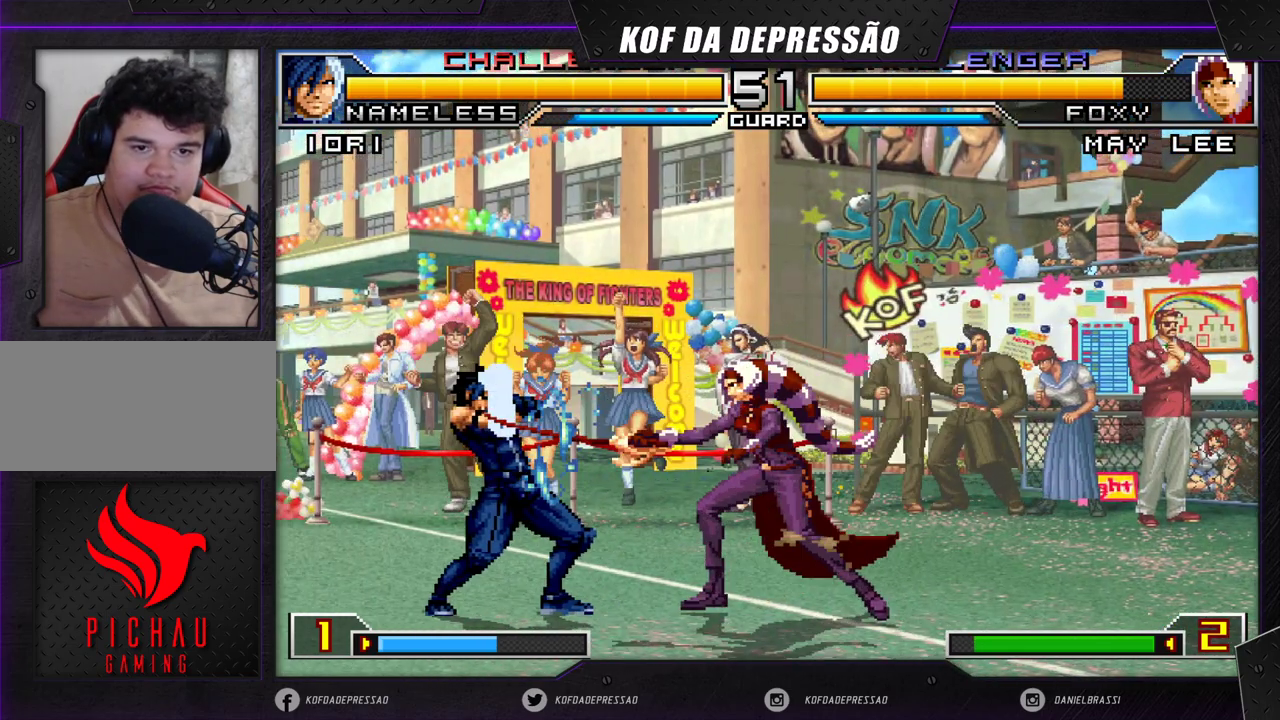
{"dt_ms": 500, "buttons": [], "left_stick": "right", "events": [[17, "left_stick", "left"], [183, "left_stick", "center"], [300, "left_stick", "right"]]}
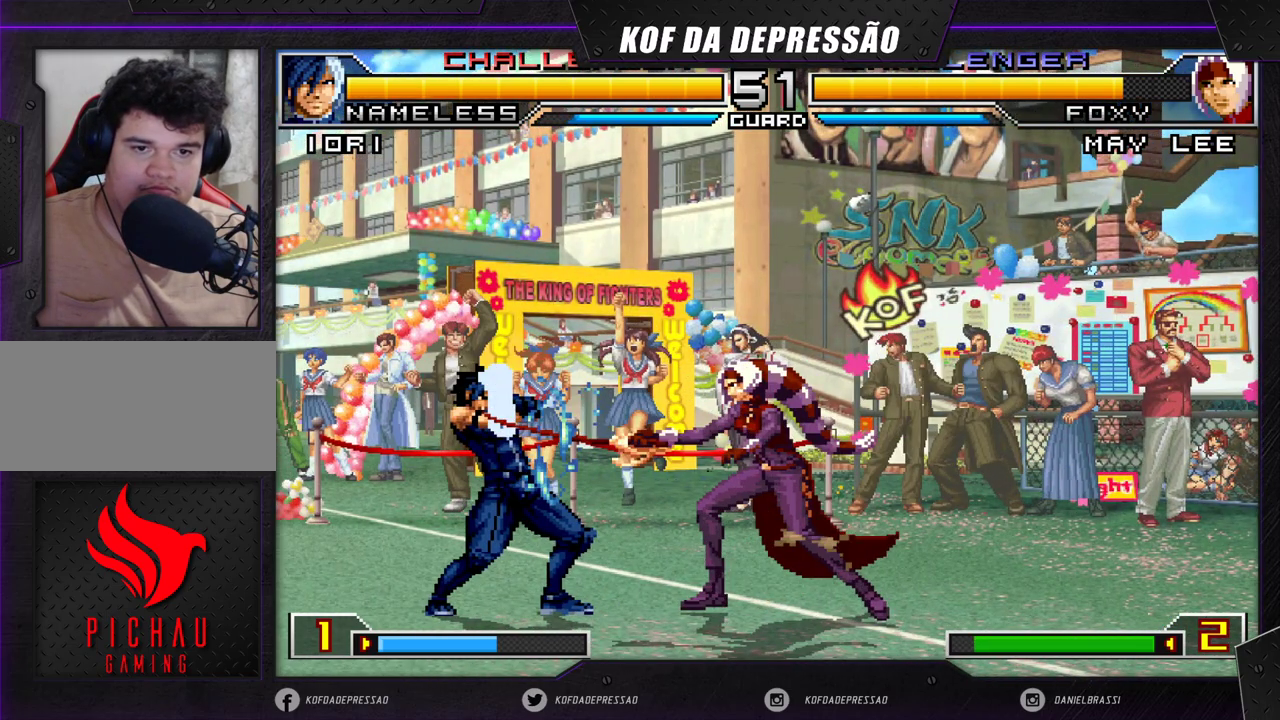
{"dt_ms": 500, "buttons": [], "left_stick": "down-right", "events": [[117, "left_stick", "down-right"]]}
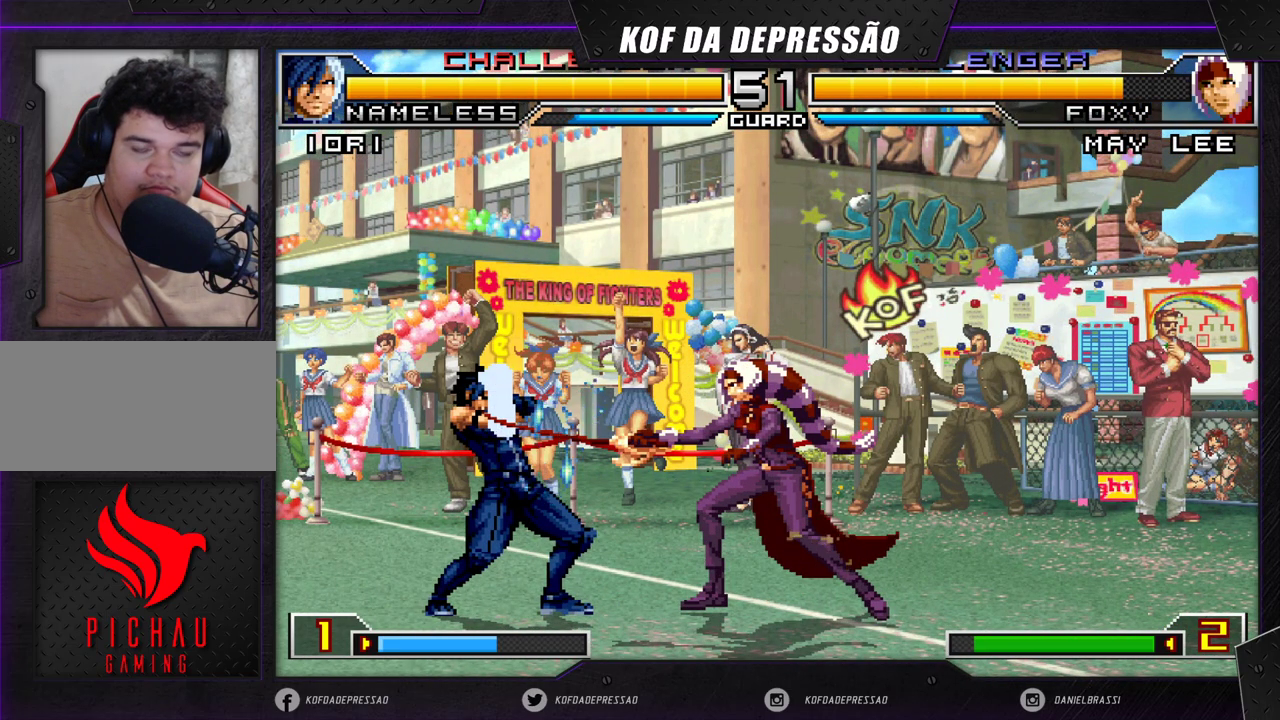
{"dt_ms": 500, "buttons": [], "left_stick": "down-right", "events": []}
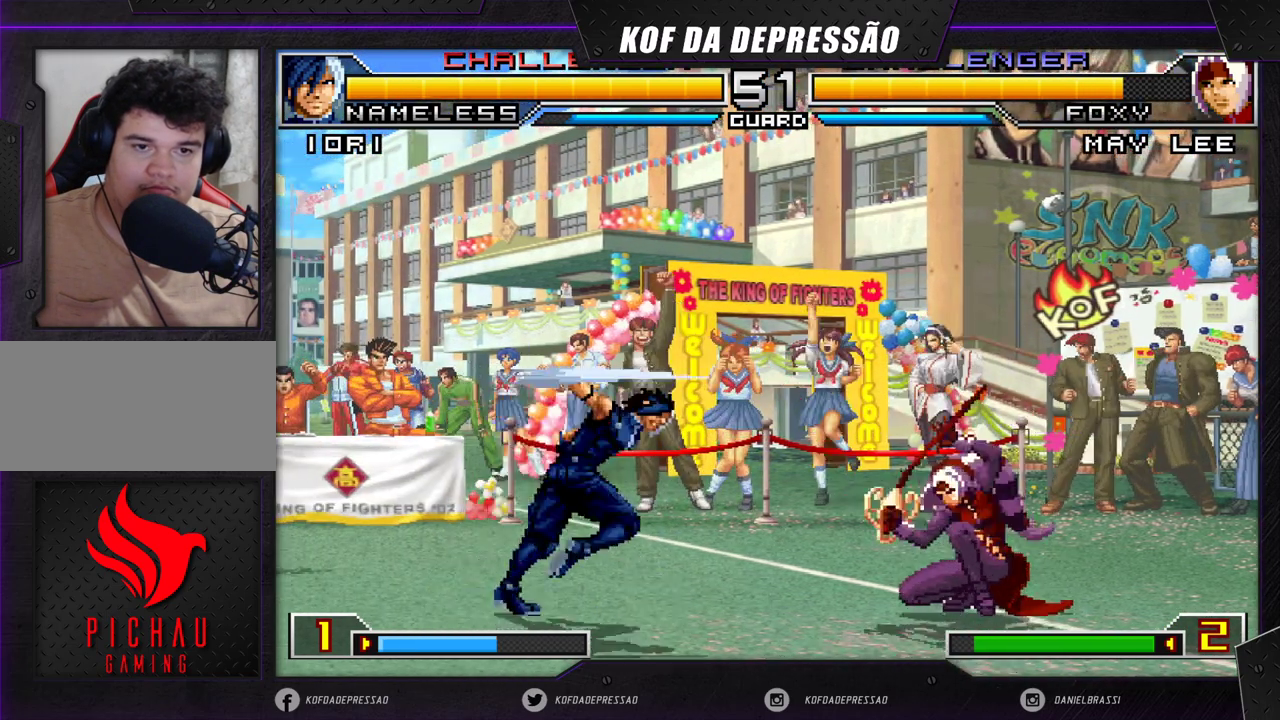
{"dt_ms": 500, "buttons": [], "left_stick": "center", "events": [[67, "left_stick", "right"], [367, "left_stick", "center"]]}
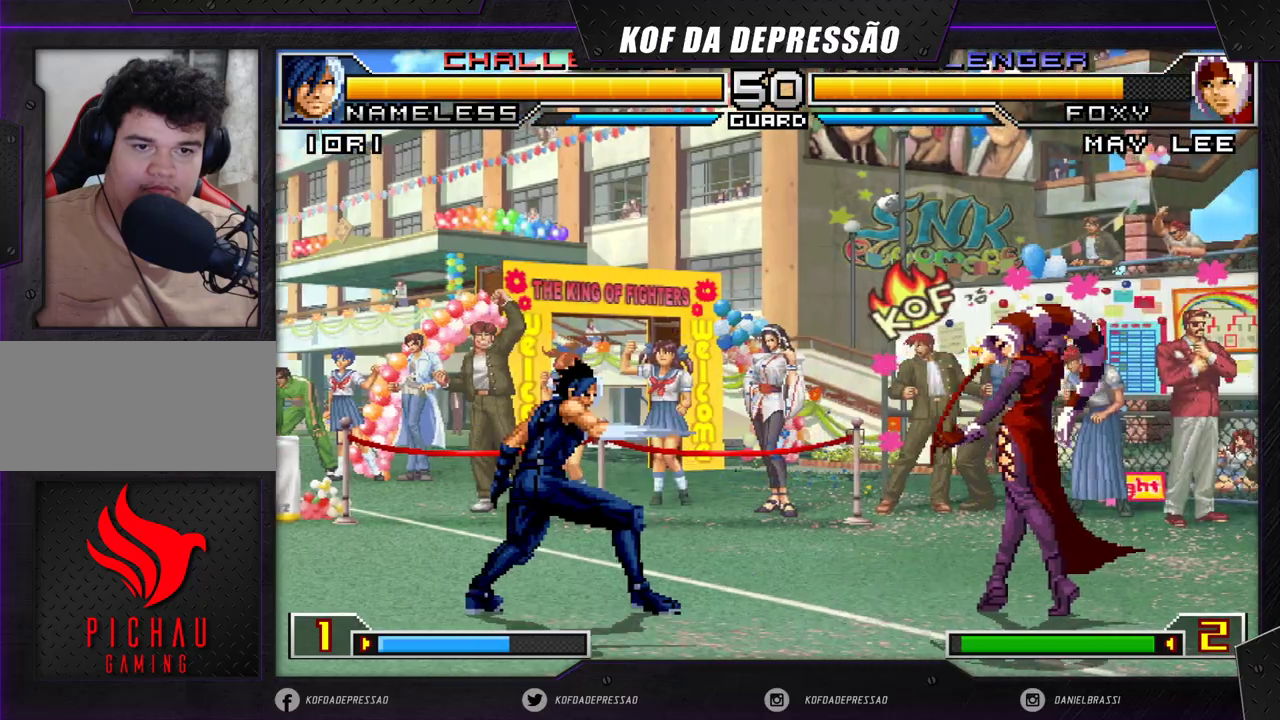
{"dt_ms": 500, "buttons": [], "left_stick": "up-left", "events": [[50, "left_stick", "up-left"], [183, "CROSS", "down"], [183, "R1", "down"], [233, "CROSS", "up"], [250, "R1", "up"]]}
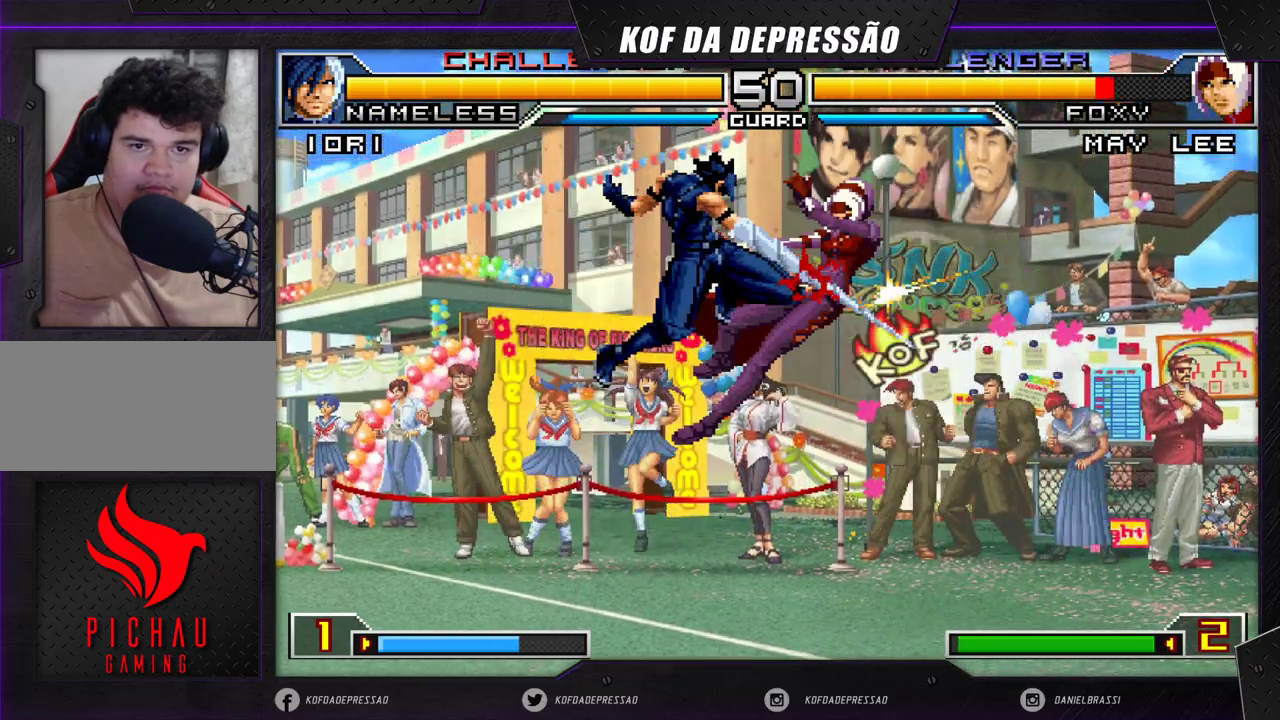
{"dt_ms": 500, "buttons": [], "left_stick": "center", "events": [[217, "left_stick", "center"]]}
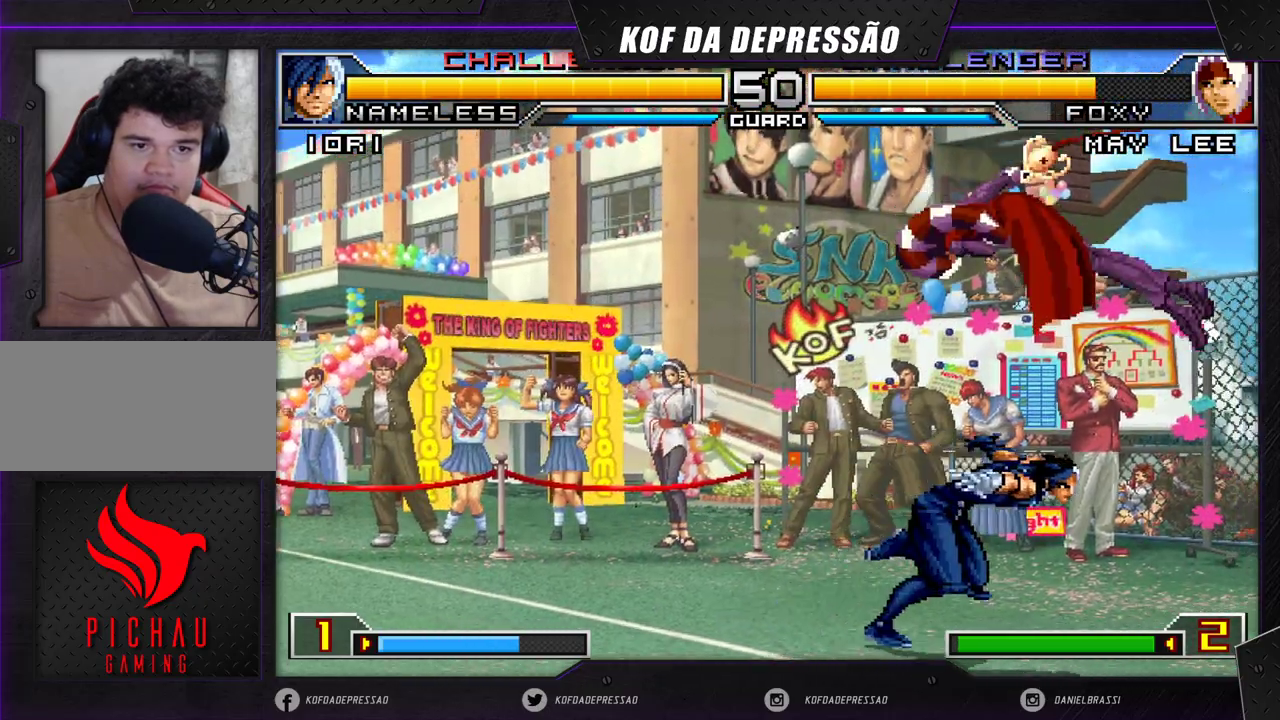
{"dt_ms": 500, "buttons": [], "left_stick": "down-right", "events": [[117, "left_stick", "down-right"]]}
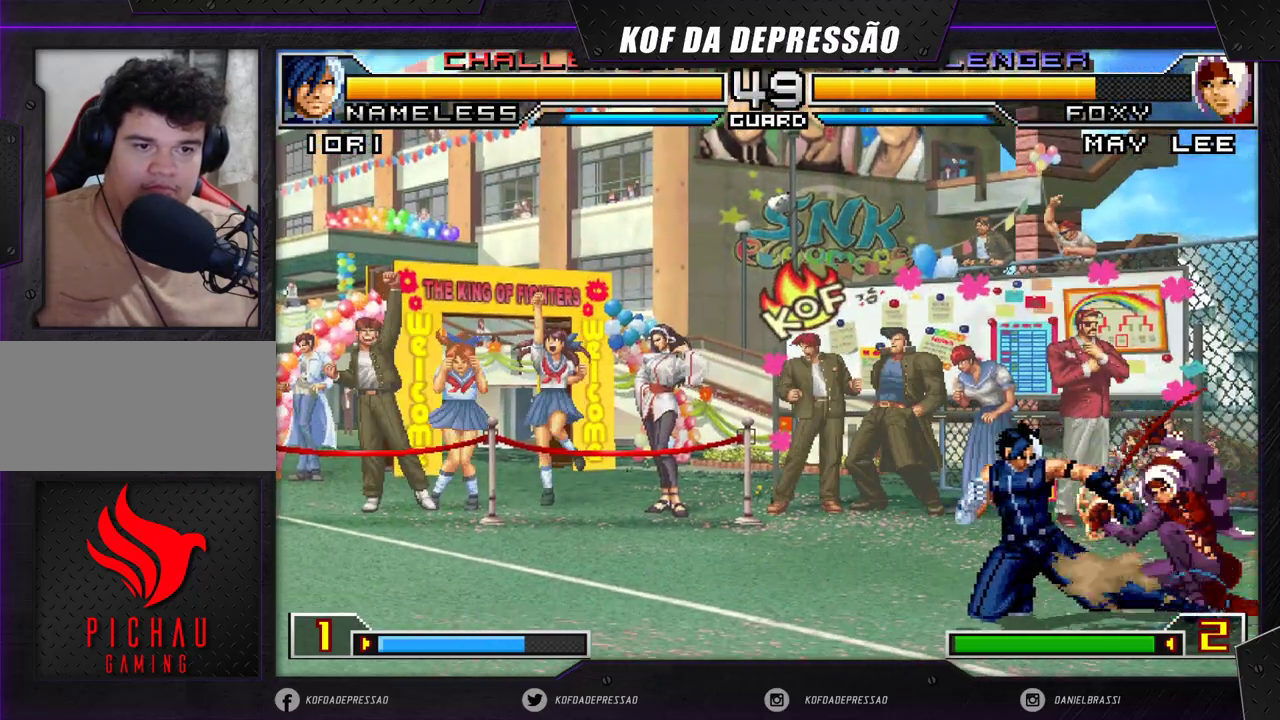
{"dt_ms": 500, "buttons": ["R1"], "left_stick": "left", "events": [[333, "left_stick", "left"], [417, "R1", "down"]]}
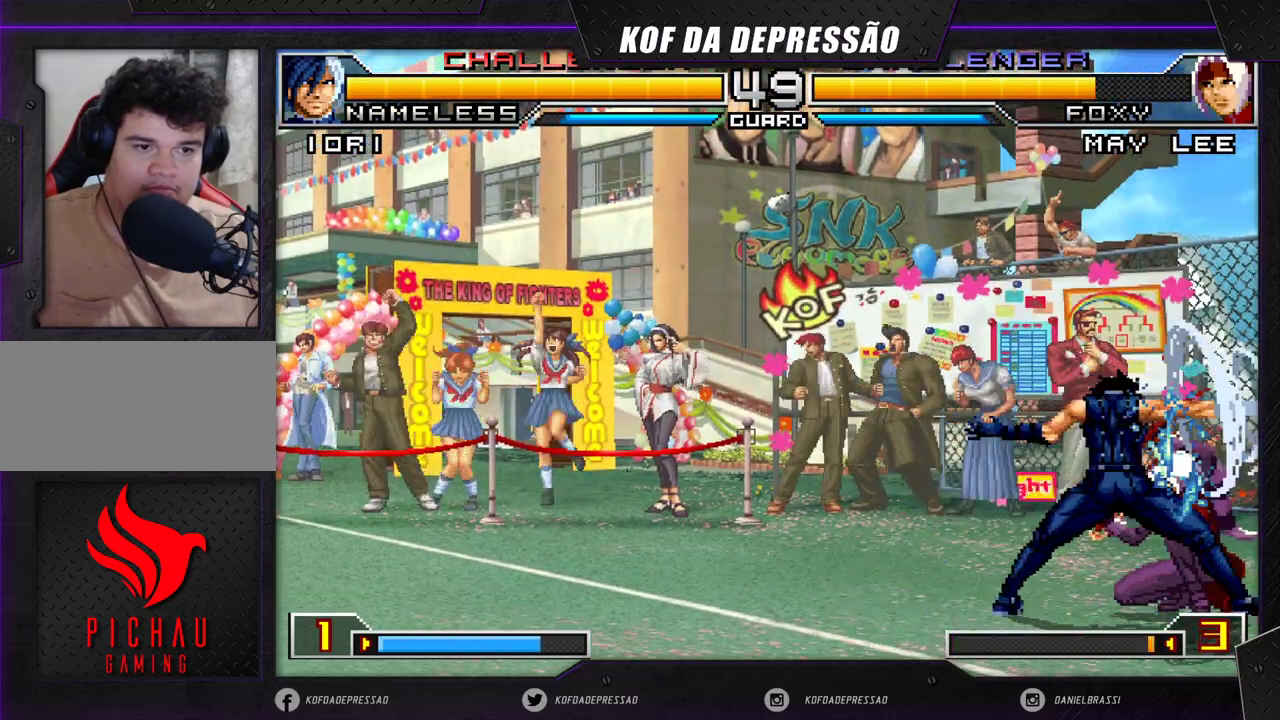
{"dt_ms": 500, "buttons": ["R1"], "left_stick": "left", "events": [[50, "R1", "up"], [400, "left_stick", "down"], [467, "left_stick", "left"], [483, "R1", "down"]]}
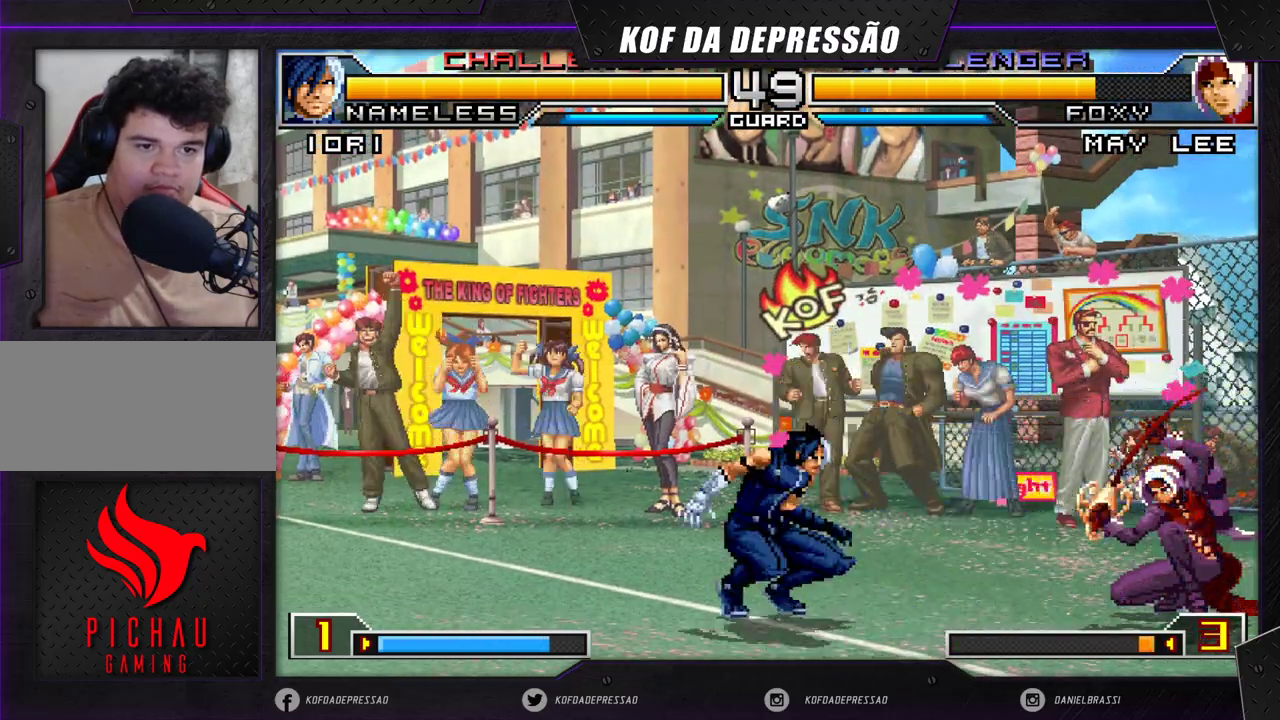
{"dt_ms": 500, "buttons": [], "left_stick": "down-right", "events": [[67, "left_stick", "center"], [100, "R1", "up"], [117, "left_stick", "down-right"]]}
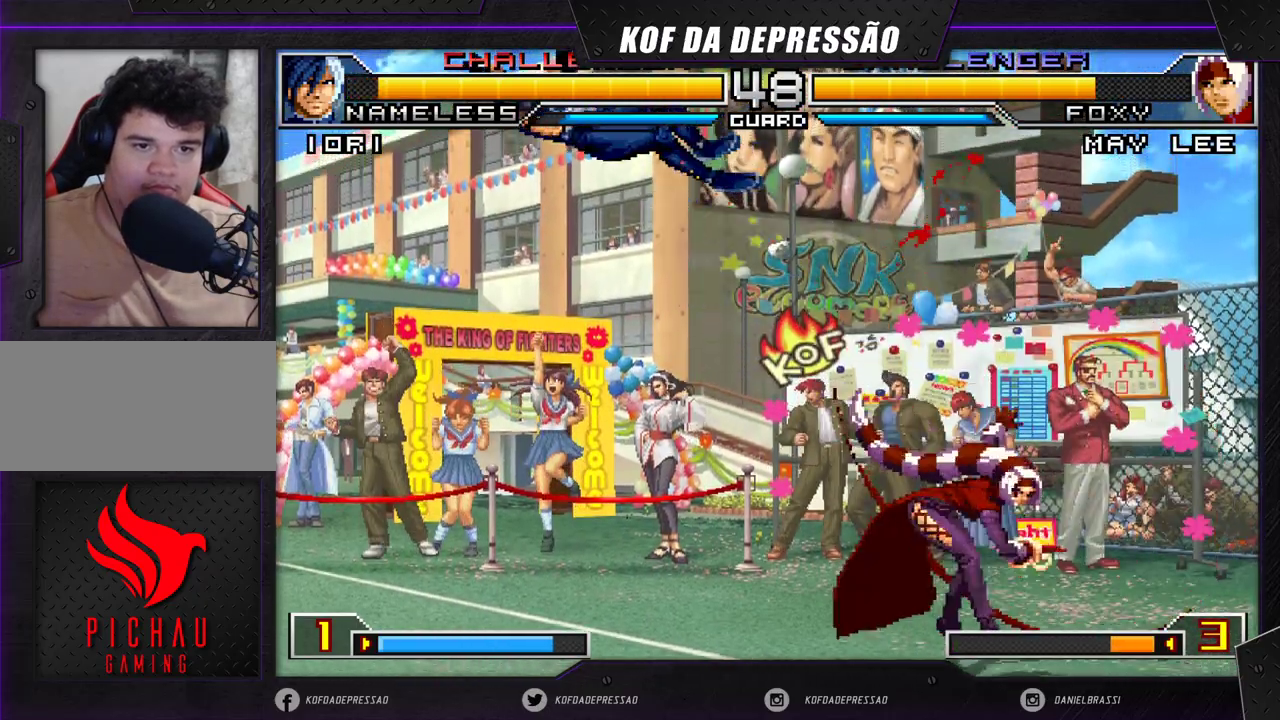
{"dt_ms": 500, "buttons": [], "left_stick": "left", "events": [[200, "left_stick", "center"], [317, "left_stick", "left"], [400, "left_stick", "center"], [450, "left_stick", "left"]]}
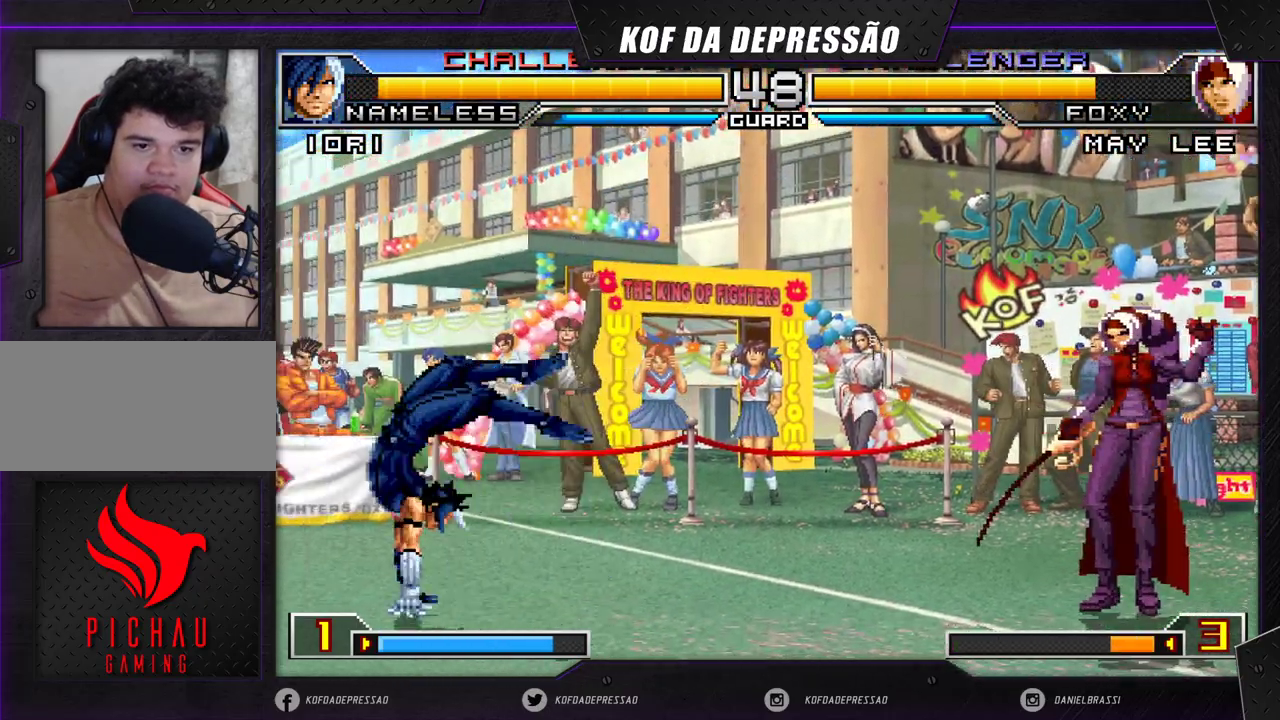
{"dt_ms": 500, "buttons": [], "left_stick": "down-right", "events": [[367, "left_stick", "down-right"]]}
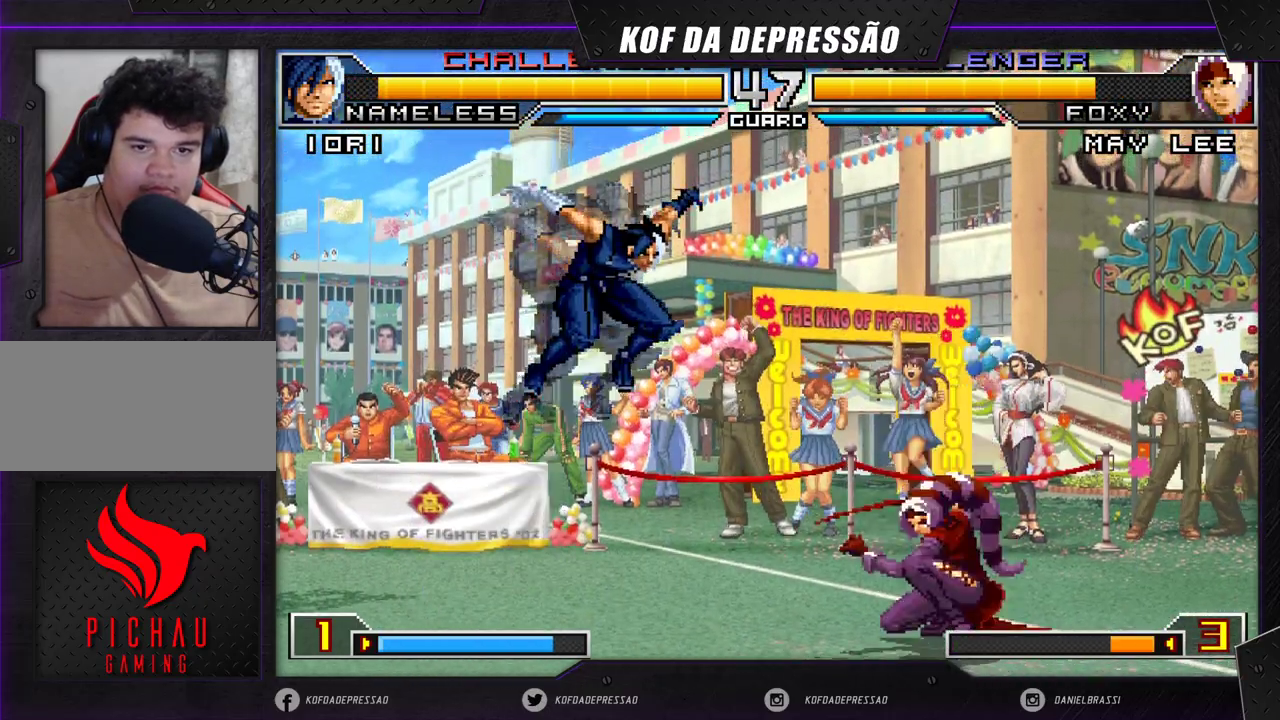
{"dt_ms": 500, "buttons": [], "left_stick": "center", "events": [[50, "left_stick", "center"], [117, "left_stick", "down-right"], [217, "left_stick", "right"], [500, "left_stick", "center"]]}
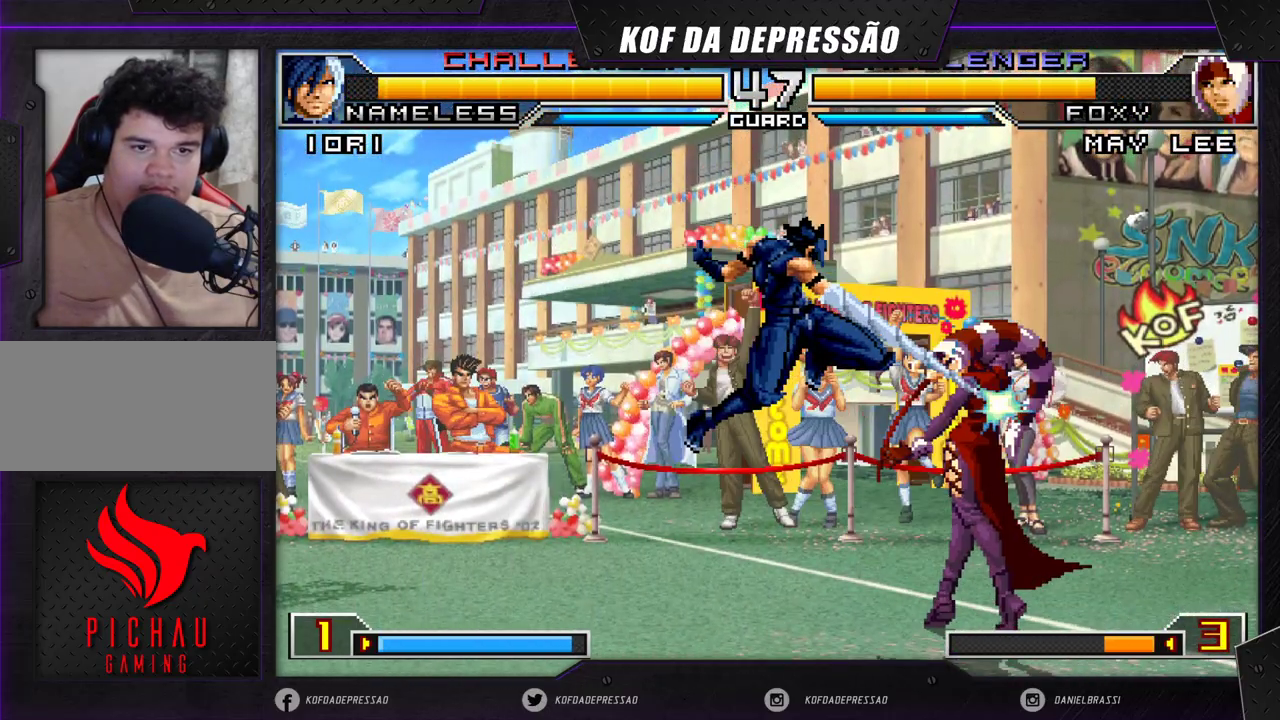
{"dt_ms": 500, "buttons": ["R1"], "left_stick": "left", "events": [[17, "left_stick", "left"], [100, "left_stick", "down"], [133, "R1", "down"], [150, "left_stick", "left"], [233, "R1", "up"], [267, "left_stick", "down"], [317, "R1", "down"], [317, "left_stick", "left"], [383, "R1", "up"], [433, "left_stick", "down"], [500, "R1", "down"], [500, "left_stick", "left"]]}
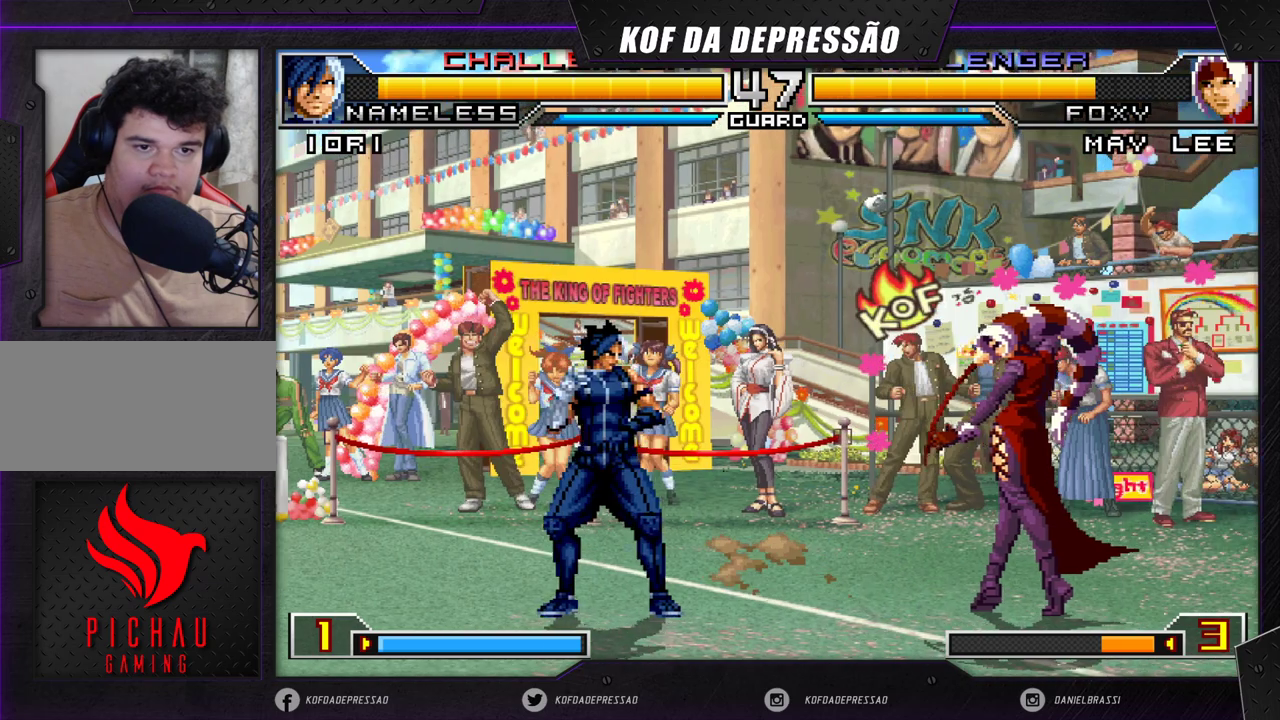
{"dt_ms": 500, "buttons": [], "left_stick": "down-right", "events": [[83, "R1", "up"], [117, "left_stick", "down"], [183, "left_stick", "left"], [283, "left_stick", "center"], [450, "left_stick", "down-right"]]}
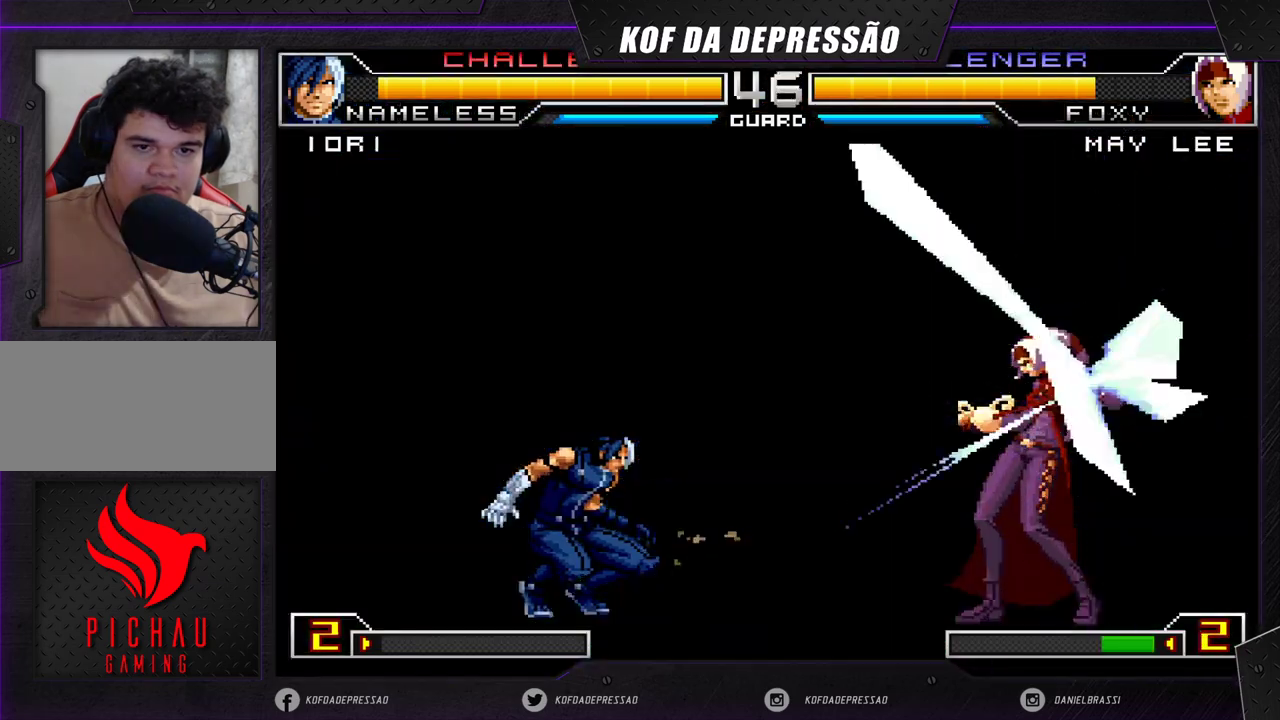
{"dt_ms": 500, "buttons": [], "left_stick": "down-right"}
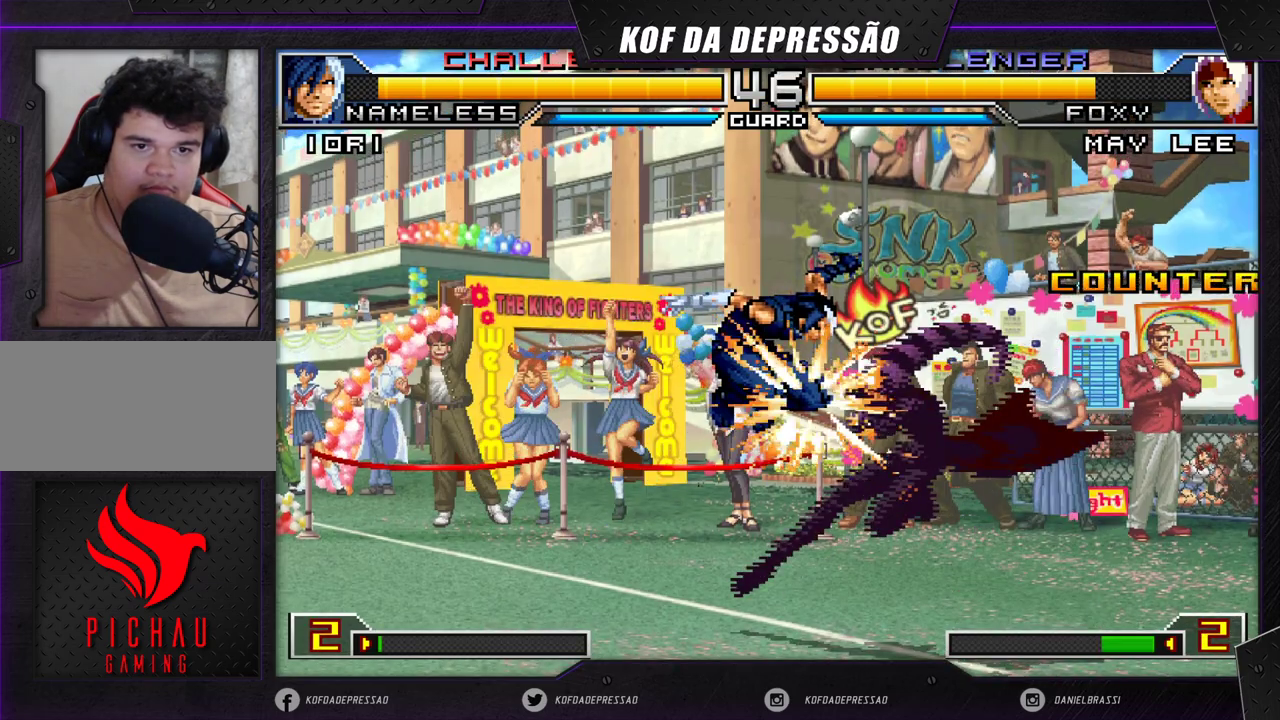
{"dt_ms": 500, "buttons": [], "left_stick": "center", "events": [[400, "left_stick", "center"]]}
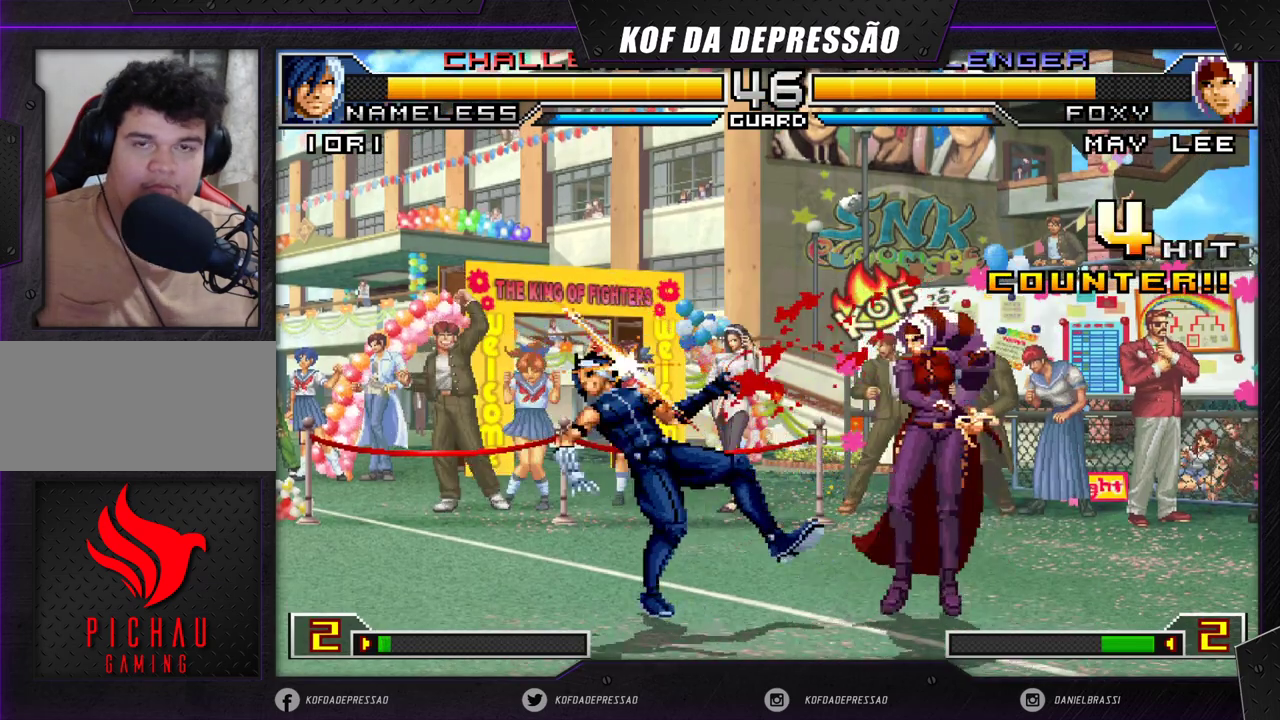
{"dt_ms": 500, "buttons": [], "left_stick": "center", "events": []}
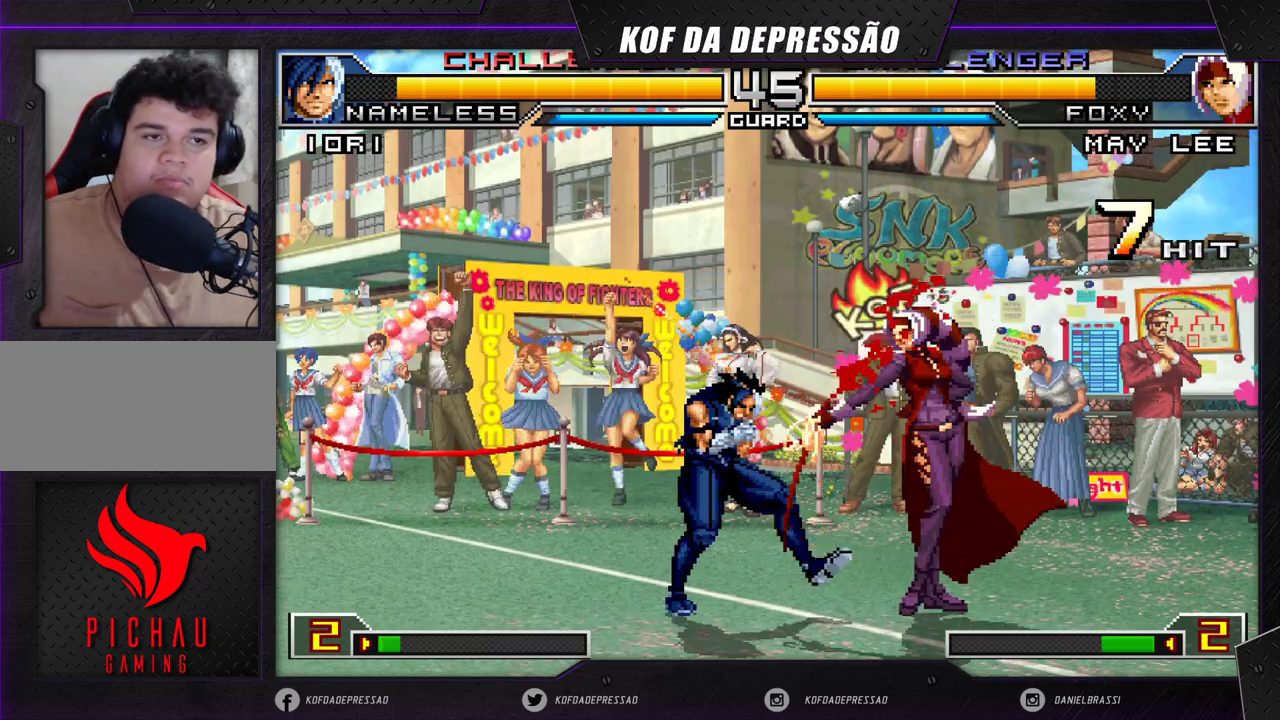
{"dt_ms": 500, "buttons": [], "left_stick": "center", "events": [[383, "CROSS", "down"], [450, "CROSS", "up"]]}